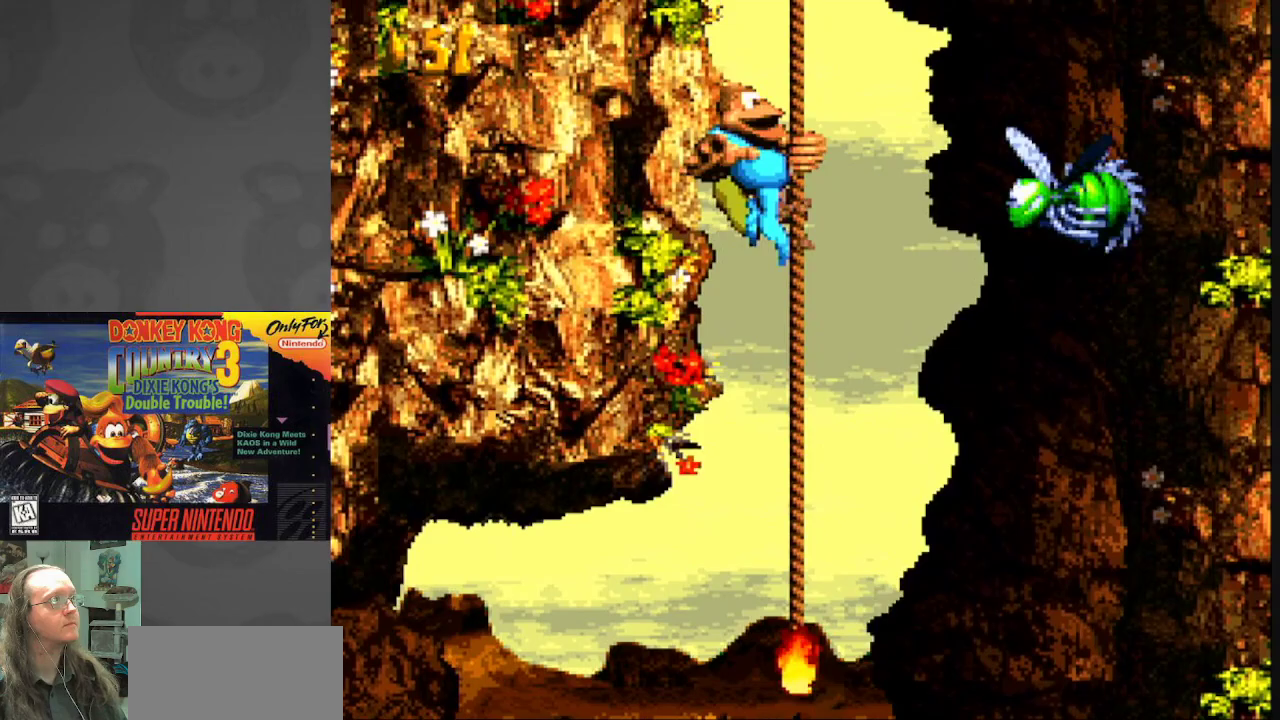
Gameplay with a controller (Nintendo layout); each line is a JSON object with the inputs held at the frame after it. "events" lists button and stick changes between this image and that frame as [ms after this image, input, new state], when the widget could be followed in between. Not read: L3 R3.
{"buttons": ["Y"], "events": [[167, "DPAD_UP", "down"], [283, "DPAD_UP", "up"]]}
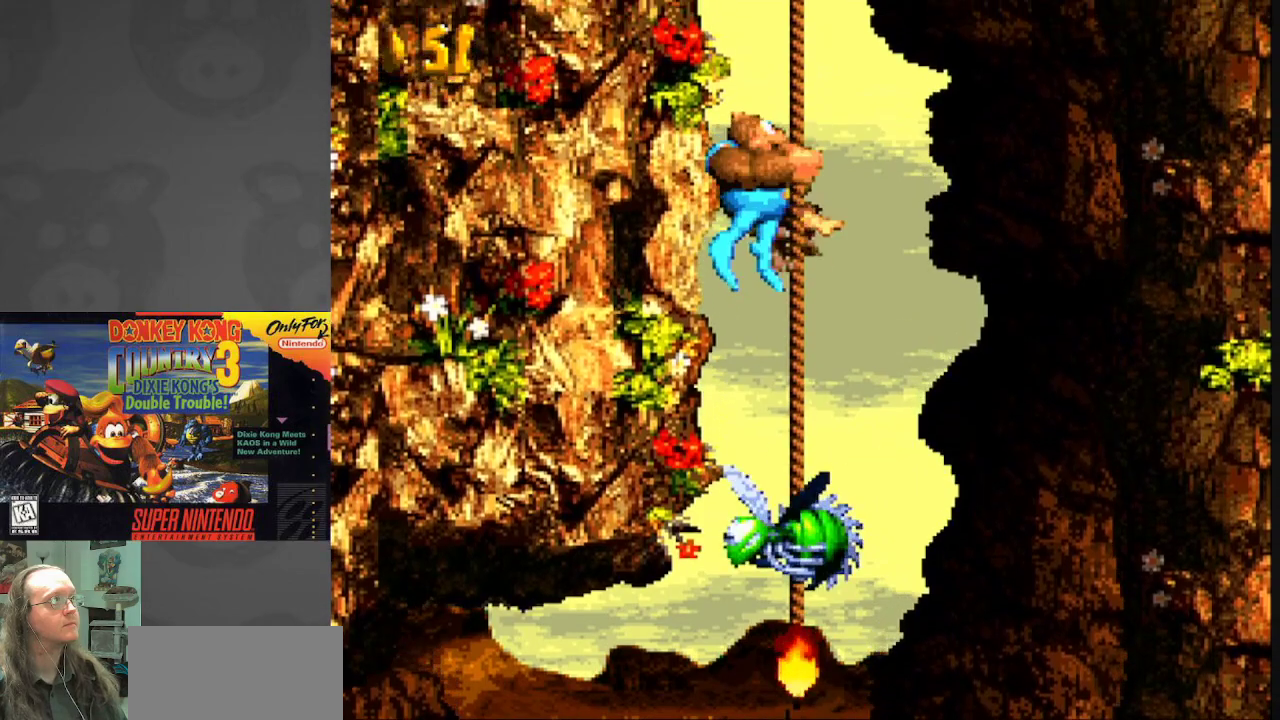
{"buttons": ["Y", "DPAD_UP"], "events": [[67, "DPAD_UP", "down"], [183, "DPAD_UP", "up"], [450, "DPAD_UP", "down"]]}
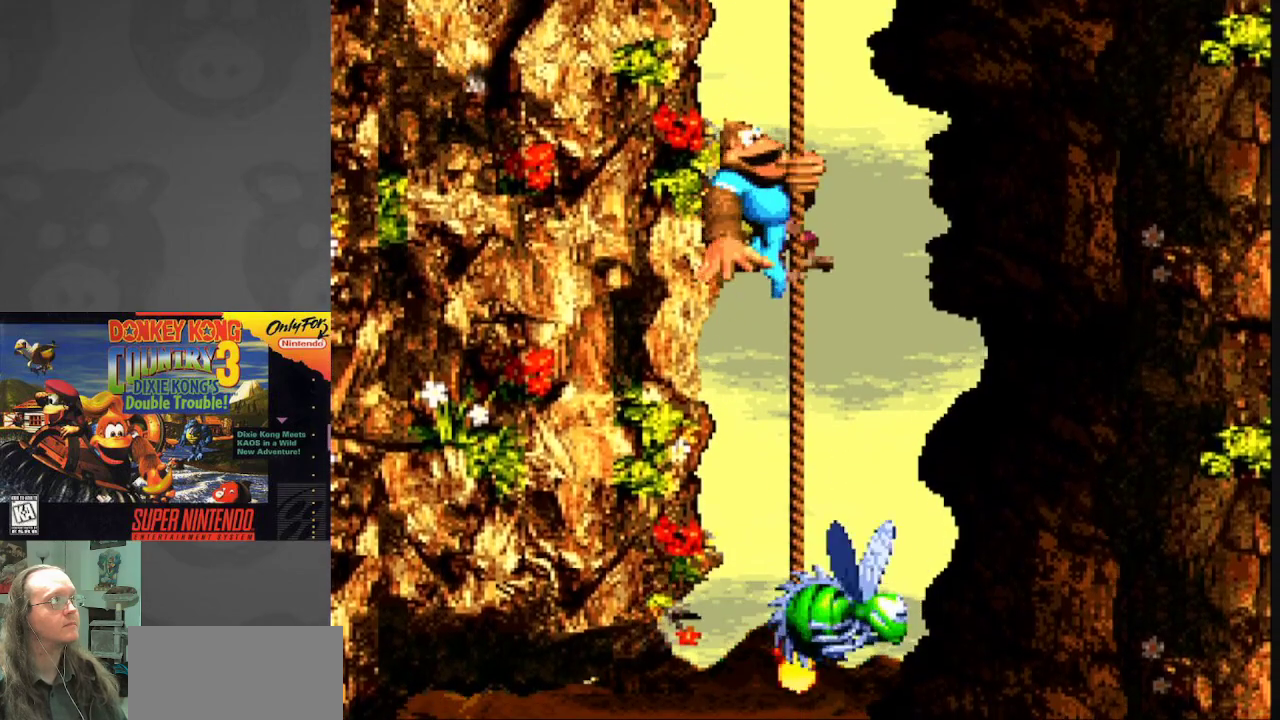
{"buttons": ["Y", "DPAD_UP"], "events": [[117, "DPAD_UP", "up"], [500, "DPAD_UP", "down"]]}
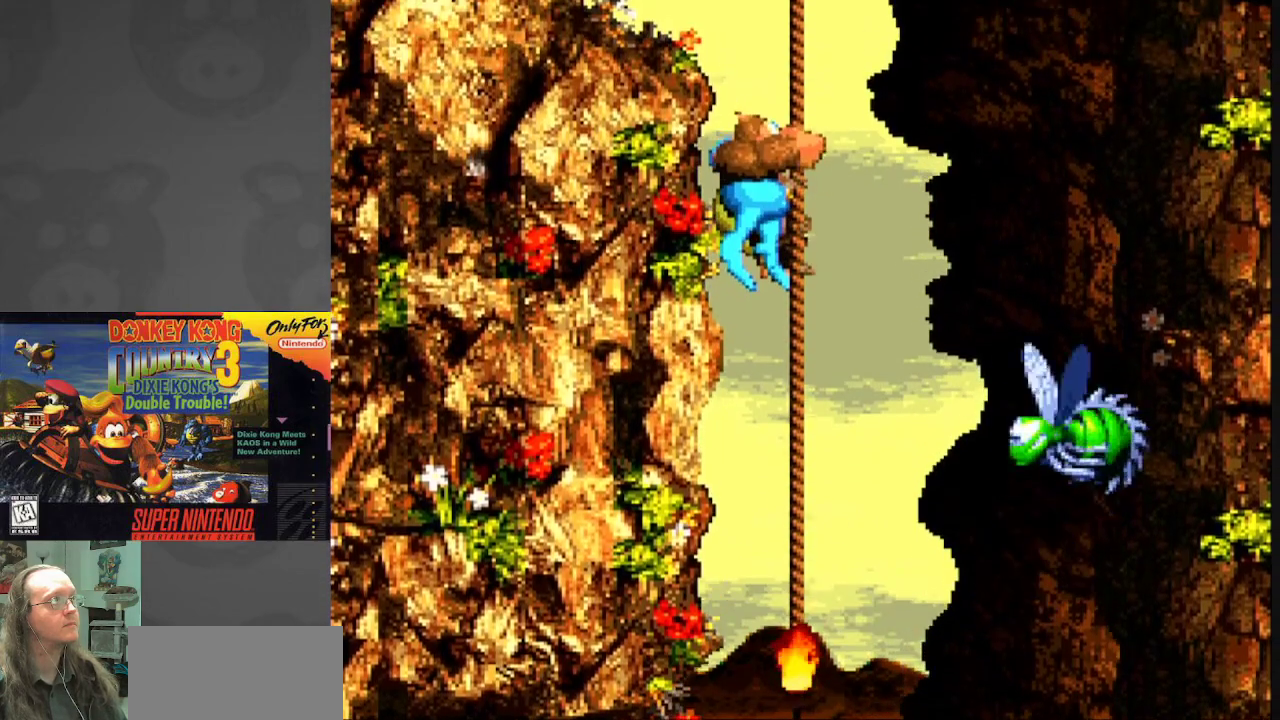
{"buttons": ["Y", "DPAD_DOWN"], "events": [[150, "DPAD_UP", "up"], [350, "DPAD_DOWN", "down"]]}
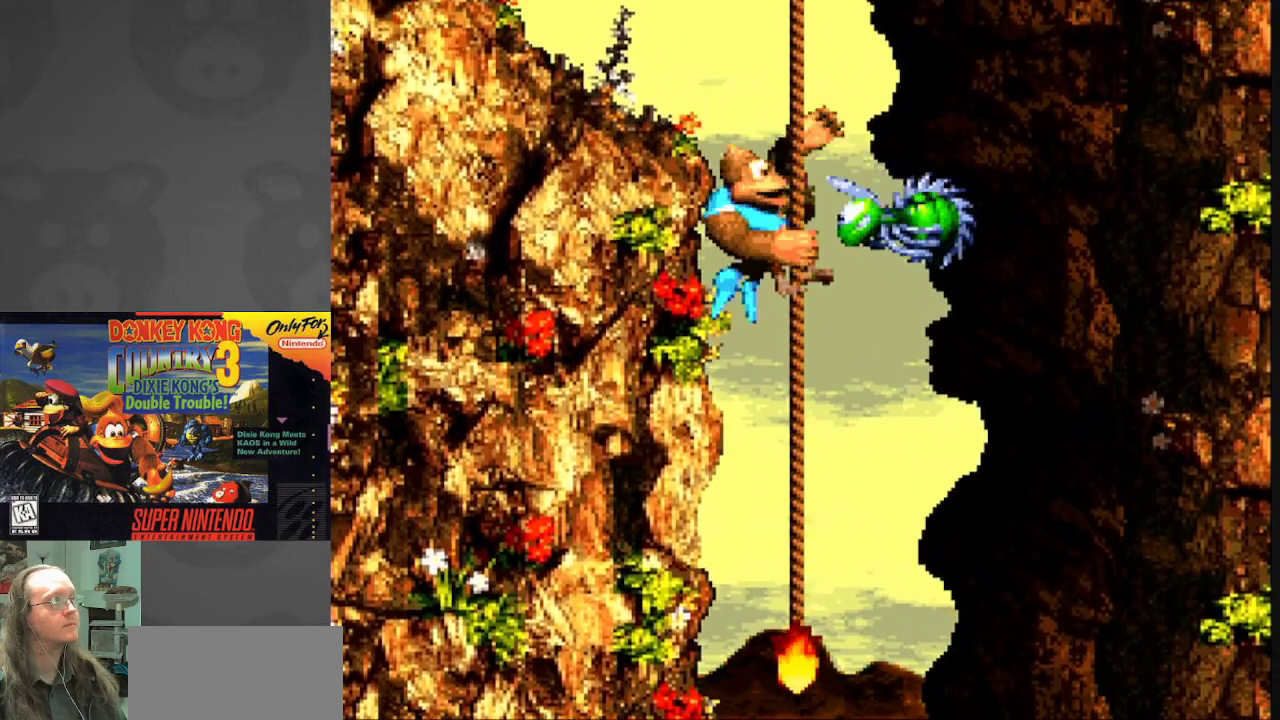
{"buttons": ["Y"], "events": [[183, "DPAD_DOWN", "up"], [317, "DPAD_UP", "down"], [383, "DPAD_UP", "up"]]}
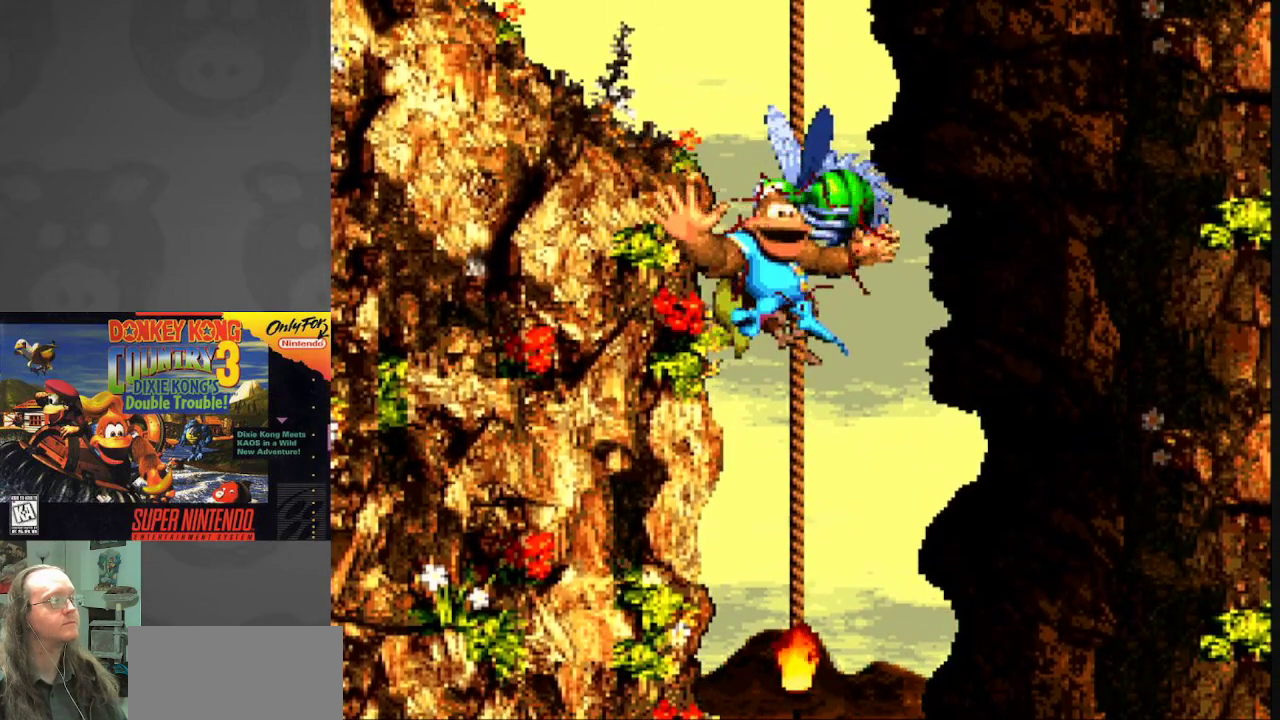
{"buttons": ["Y", "DPAD_UP"], "events": [[133, "DPAD_UP", "down"]]}
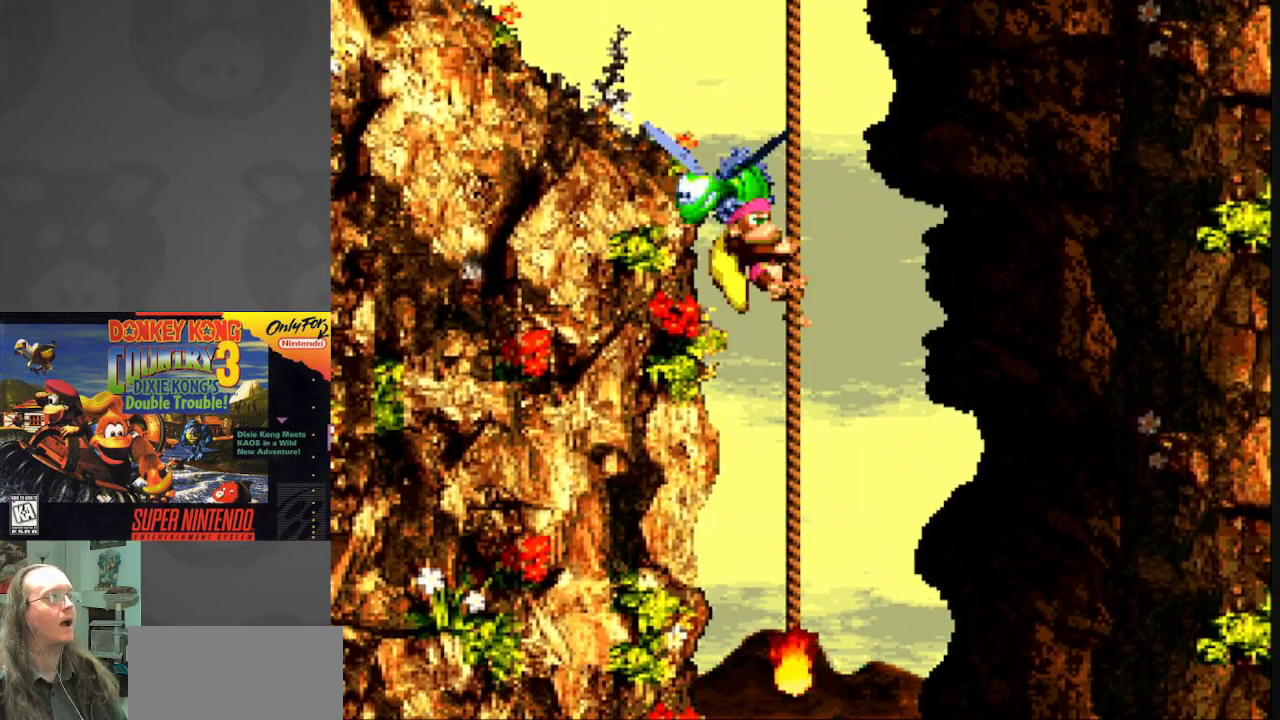
{"buttons": ["Y"], "events": [[400, "DPAD_UP", "up"]]}
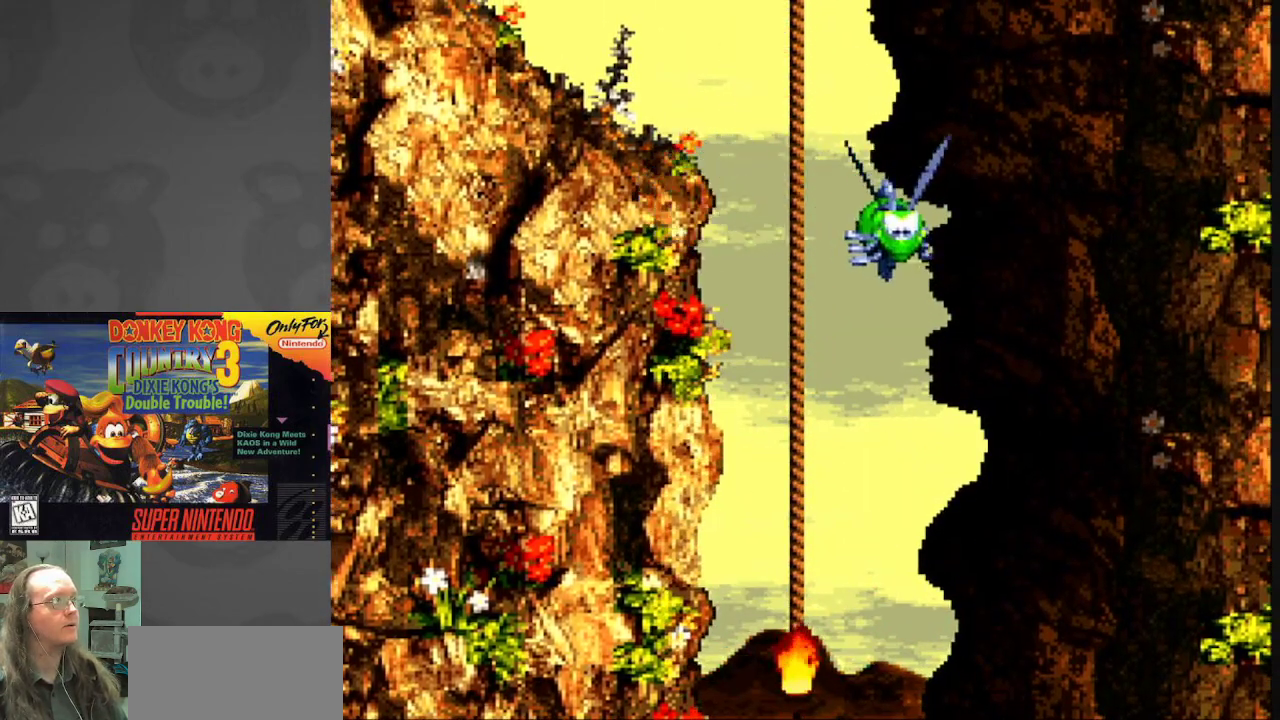
{"buttons": ["Y"], "events": [[233, "DPAD_UP", "down"], [367, "DPAD_UP", "up"]]}
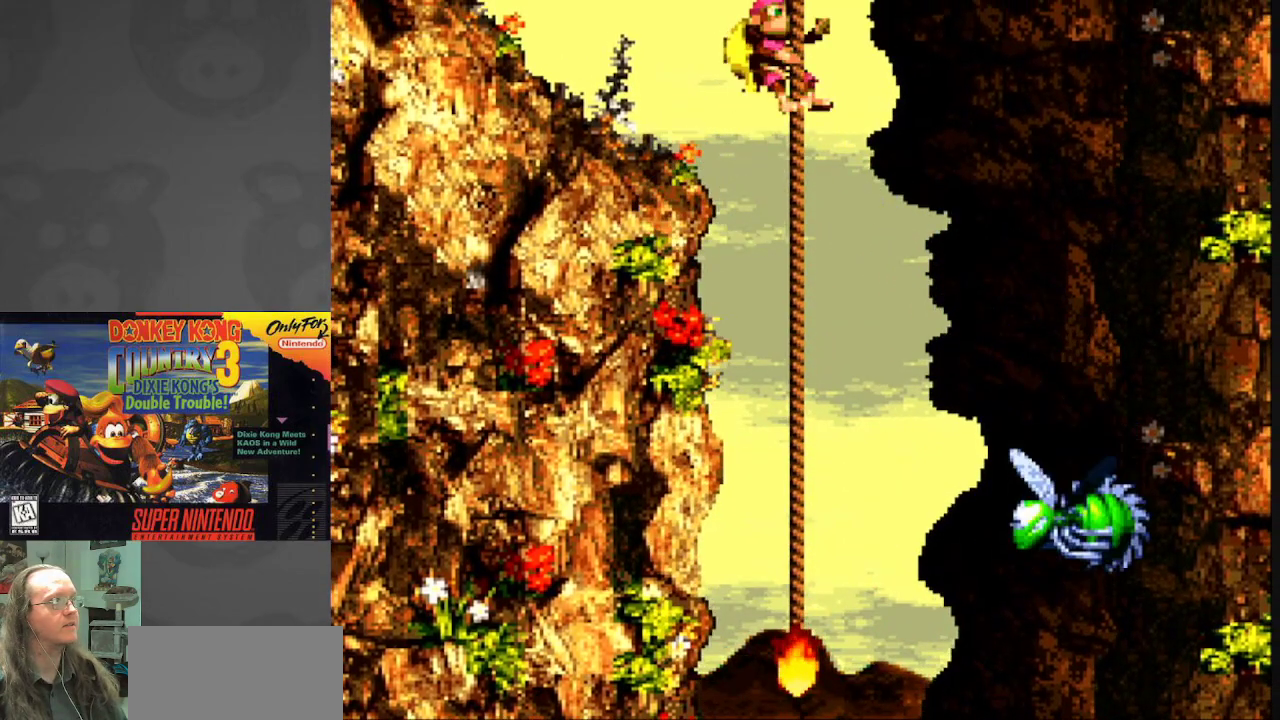
{"buttons": ["Y", "DPAD_UP"], "events": [[400, "DPAD_UP", "down"]]}
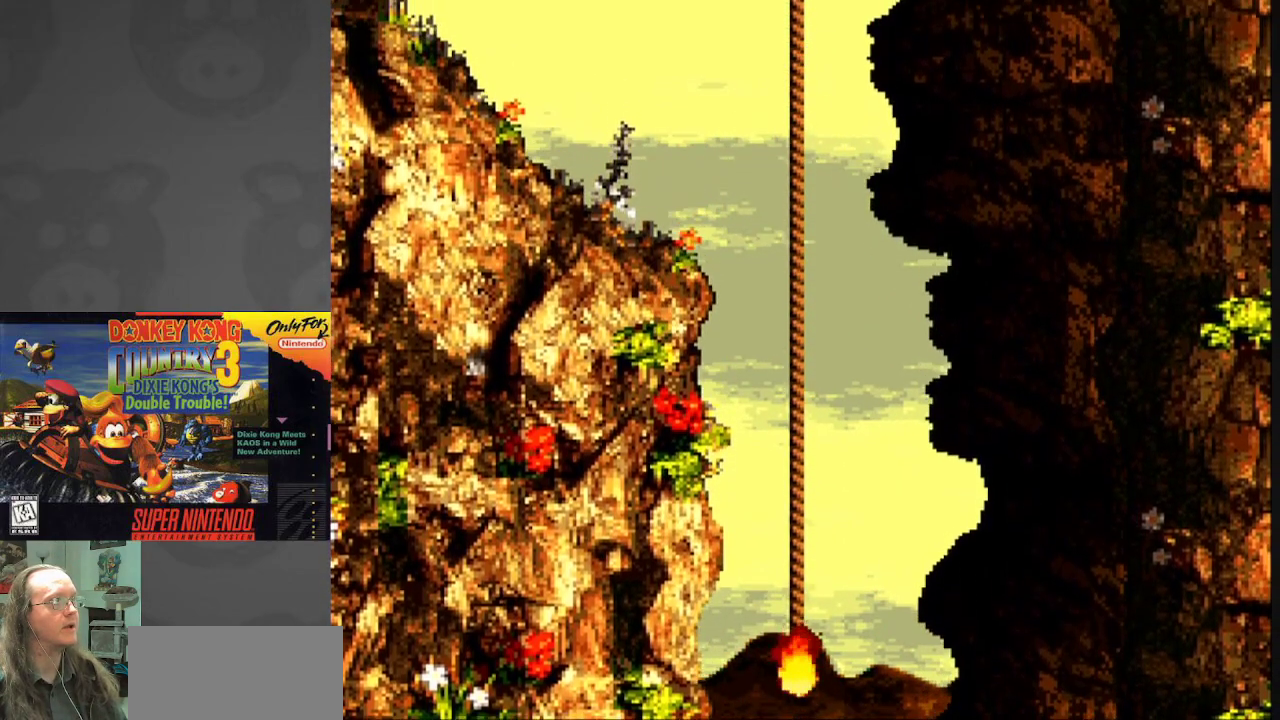
{"buttons": ["Y"], "events": [[33, "DPAD_UP", "up"]]}
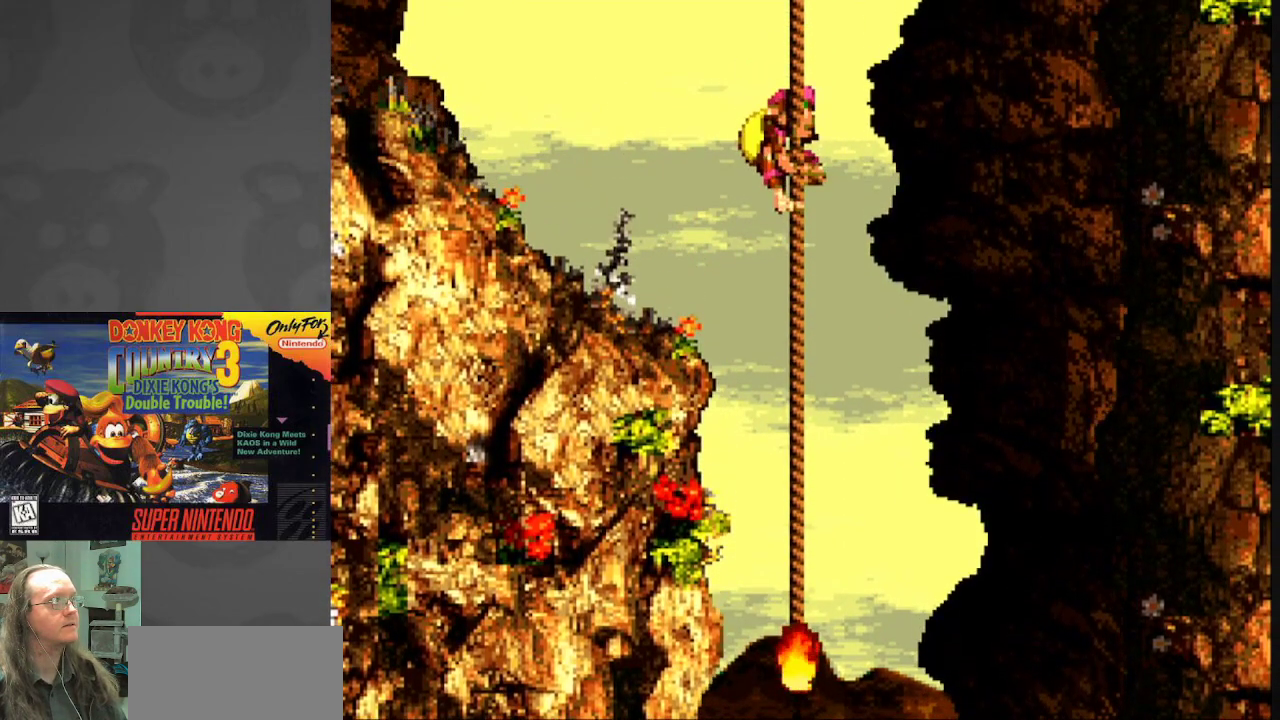
{"buttons": ["Y"], "events": [[67, "DPAD_UP", "down"], [183, "DPAD_UP", "up"]]}
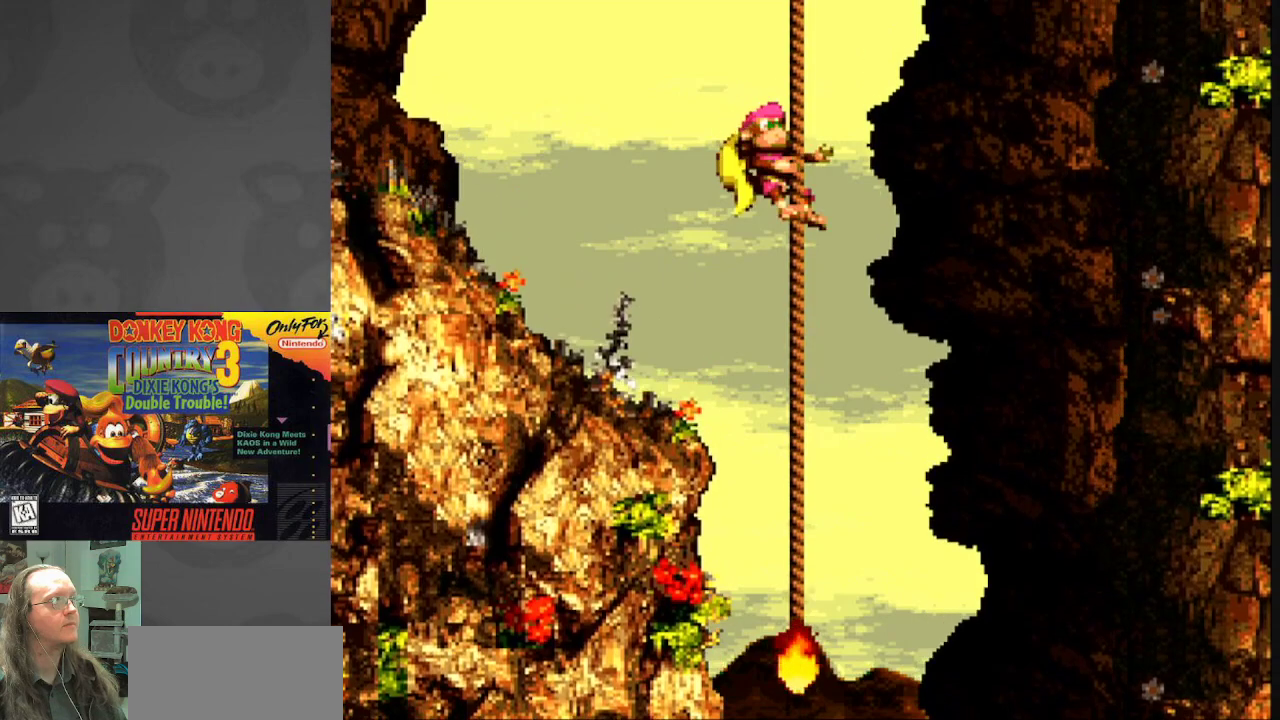
{"buttons": ["Y", "DPAD_UP"], "events": [[433, "DPAD_UP", "down"]]}
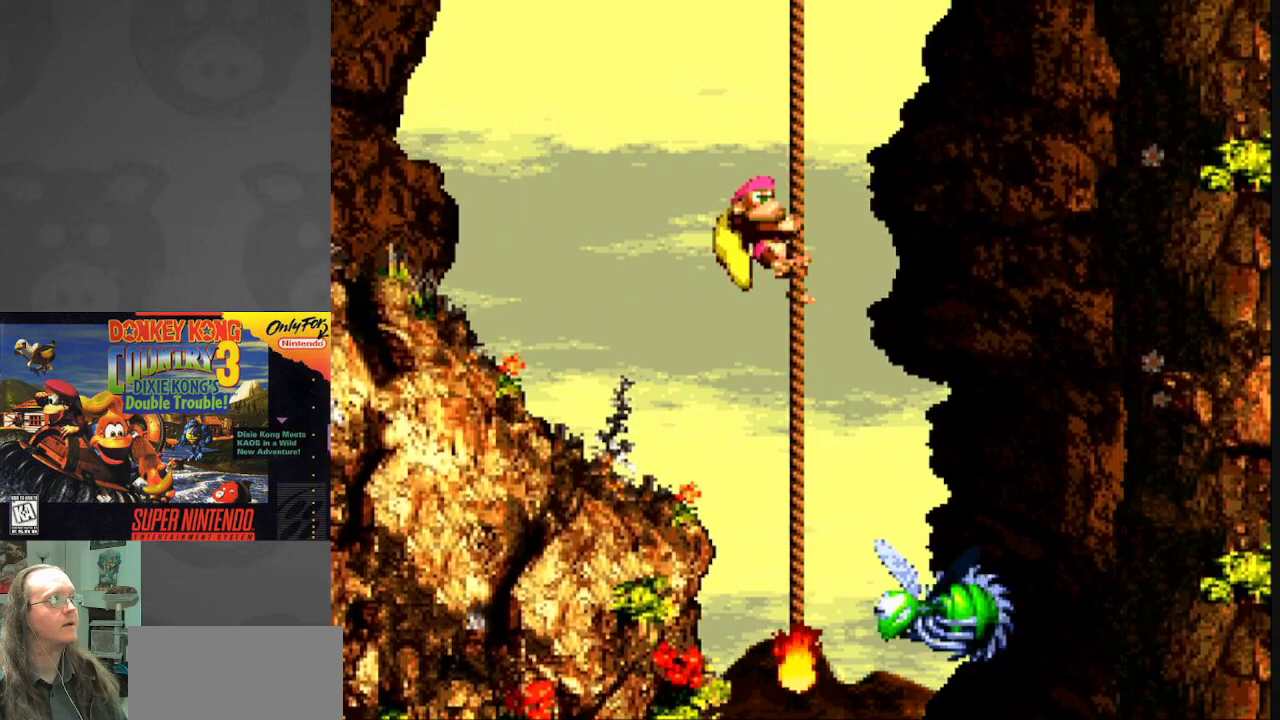
{"buttons": ["Y"], "events": [[50, "DPAD_UP", "up"], [350, "DPAD_UP", "down"], [483, "DPAD_UP", "up"]]}
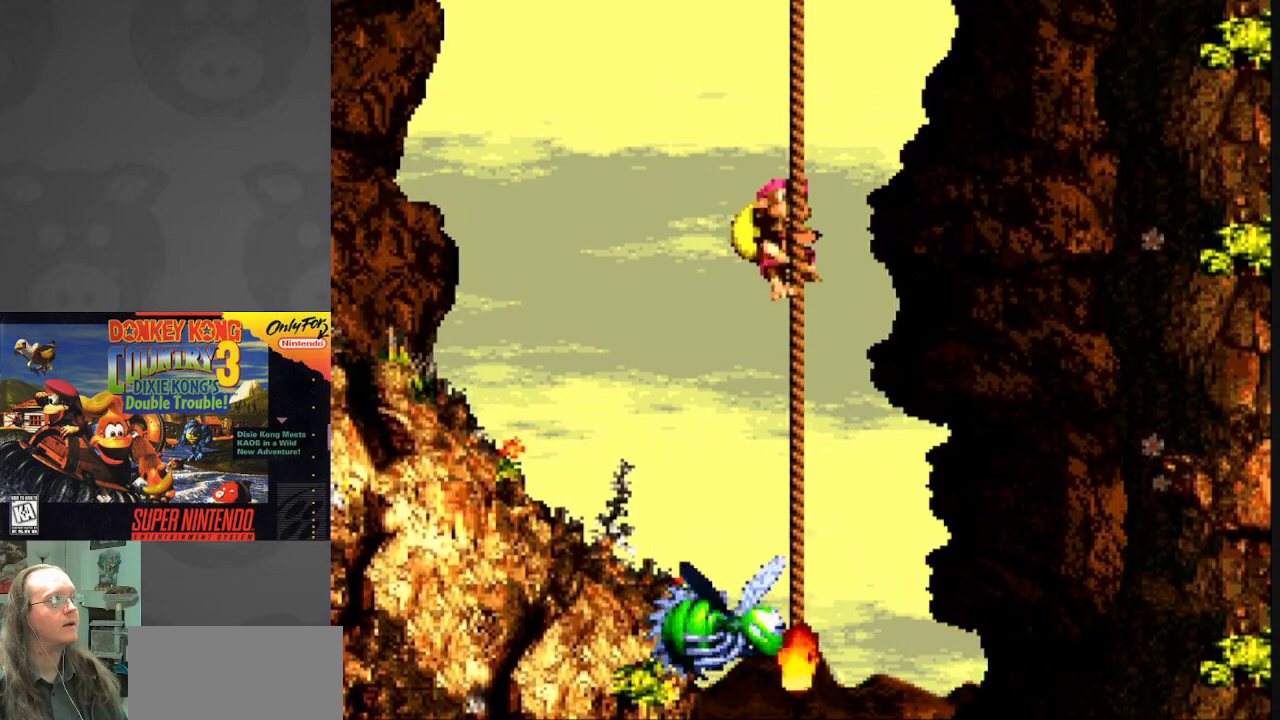
{"buttons": ["Y"], "events": []}
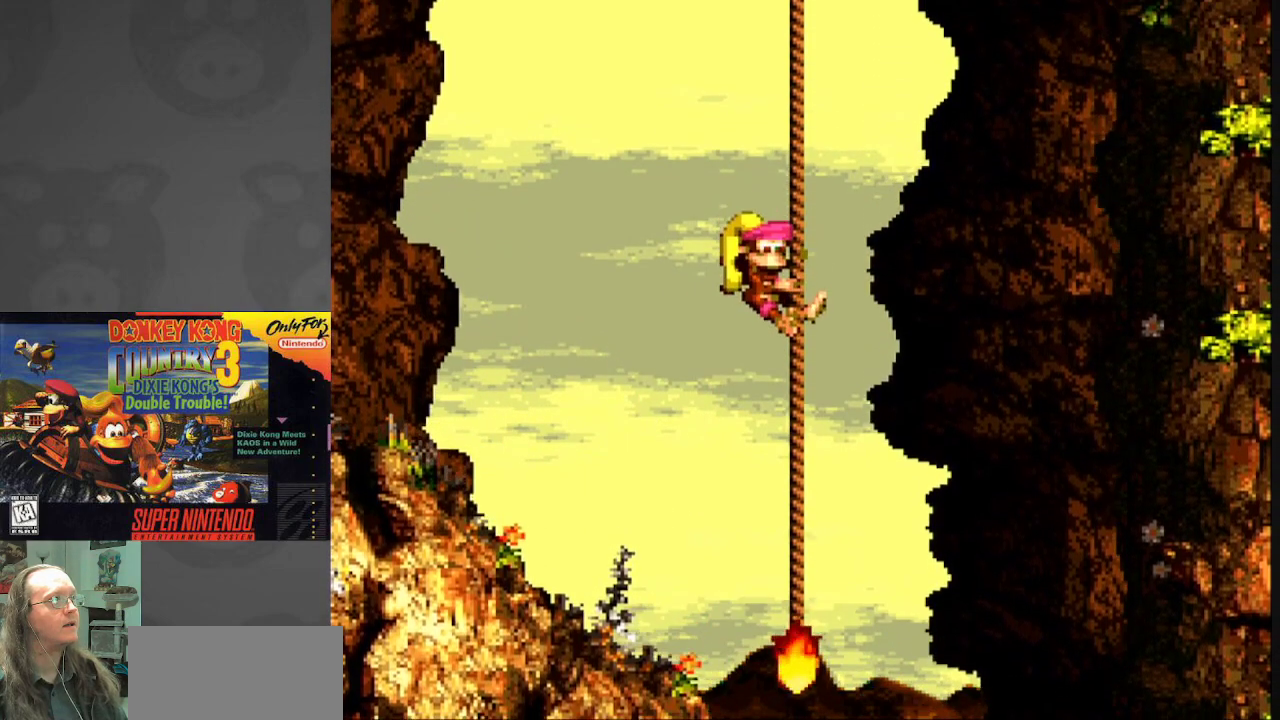
{"buttons": ["Y", "DPAD_UP"], "events": [[100, "DPAD_UP", "down"], [217, "DPAD_UP", "up"], [417, "DPAD_UP", "down"]]}
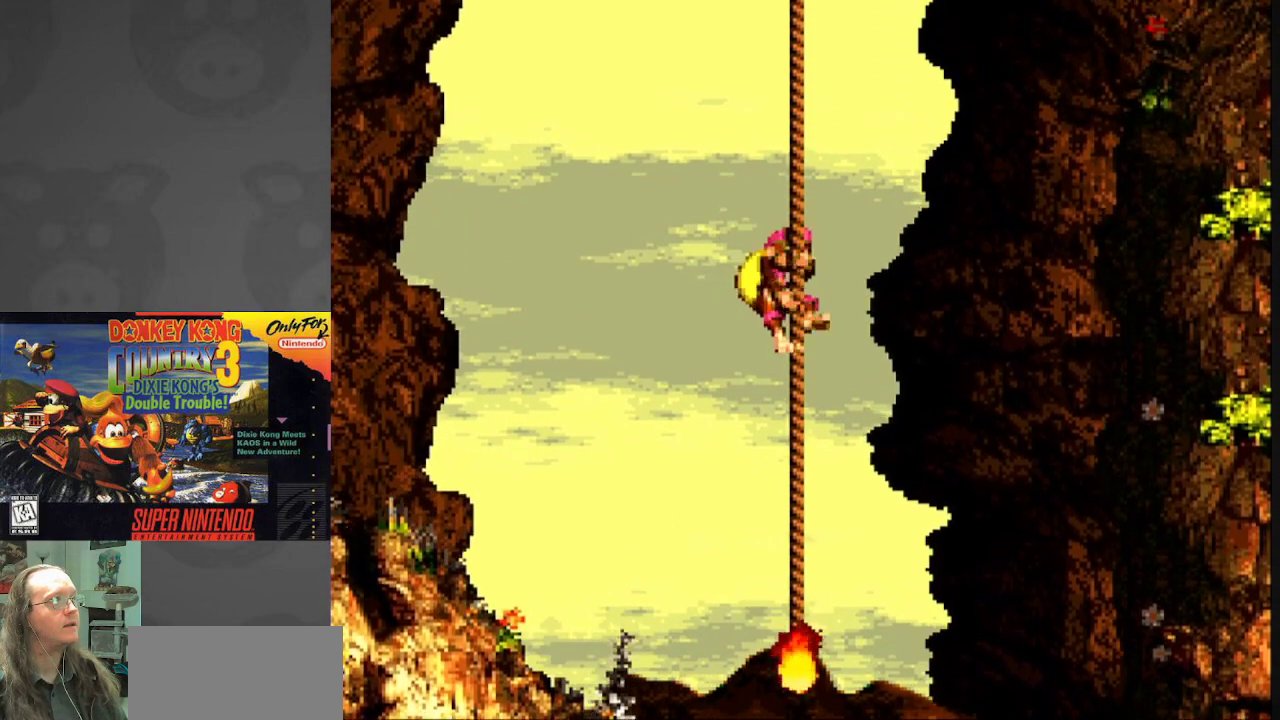
{"buttons": ["Y"], "events": [[33, "DPAD_UP", "up"], [333, "DPAD_UP", "down"], [467, "DPAD_UP", "up"]]}
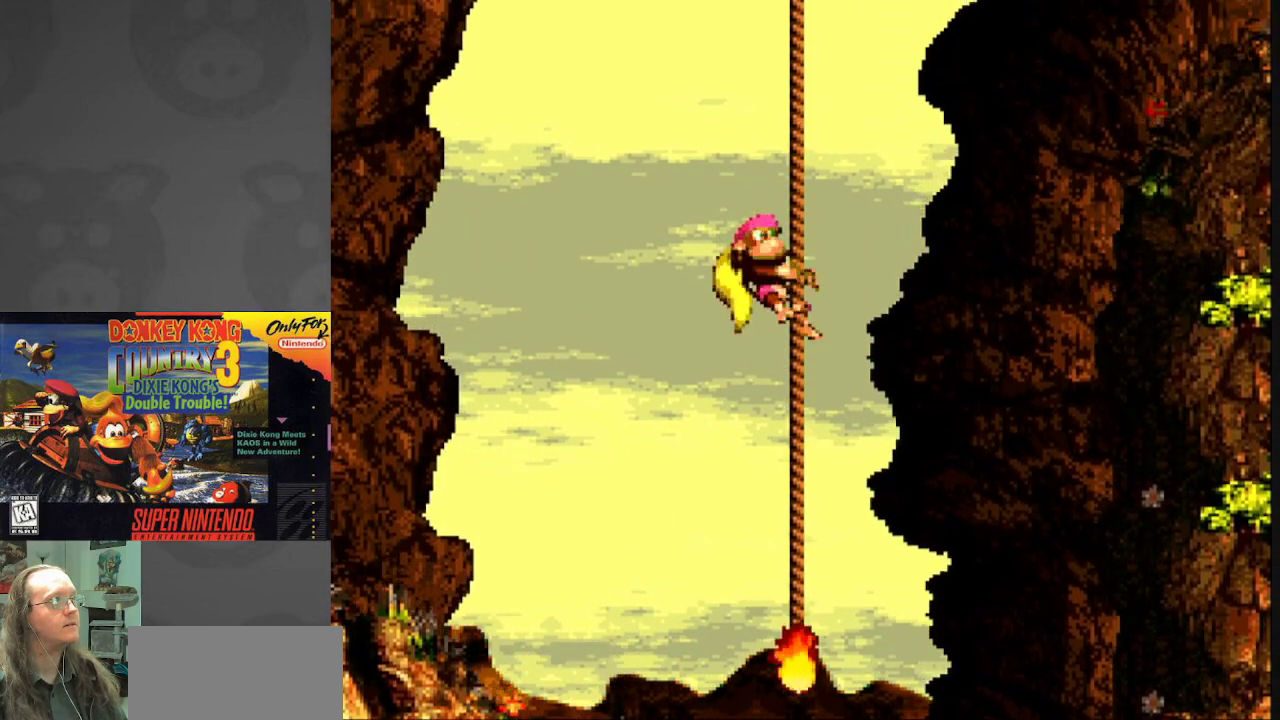
{"buttons": ["Y"], "events": [[233, "DPAD_UP", "down"], [350, "DPAD_UP", "up"]]}
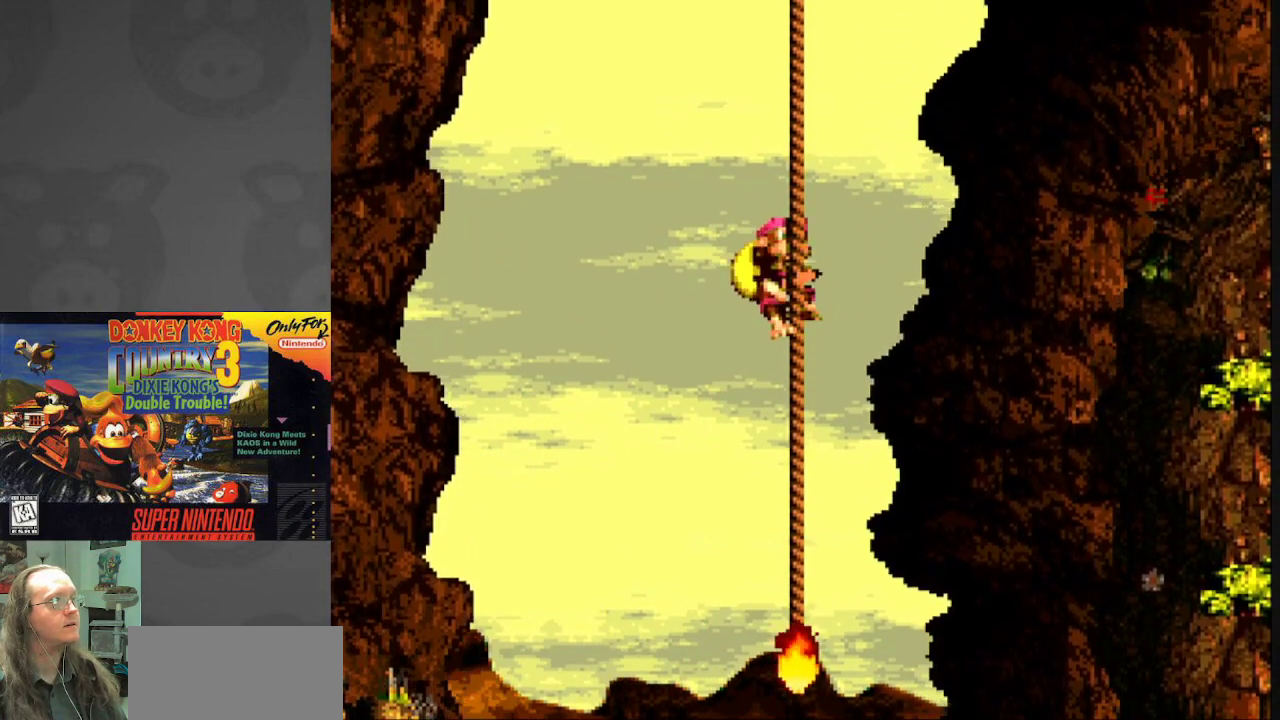
{"buttons": ["Y"], "events": [[250, "DPAD_UP", "down"], [367, "DPAD_UP", "up"]]}
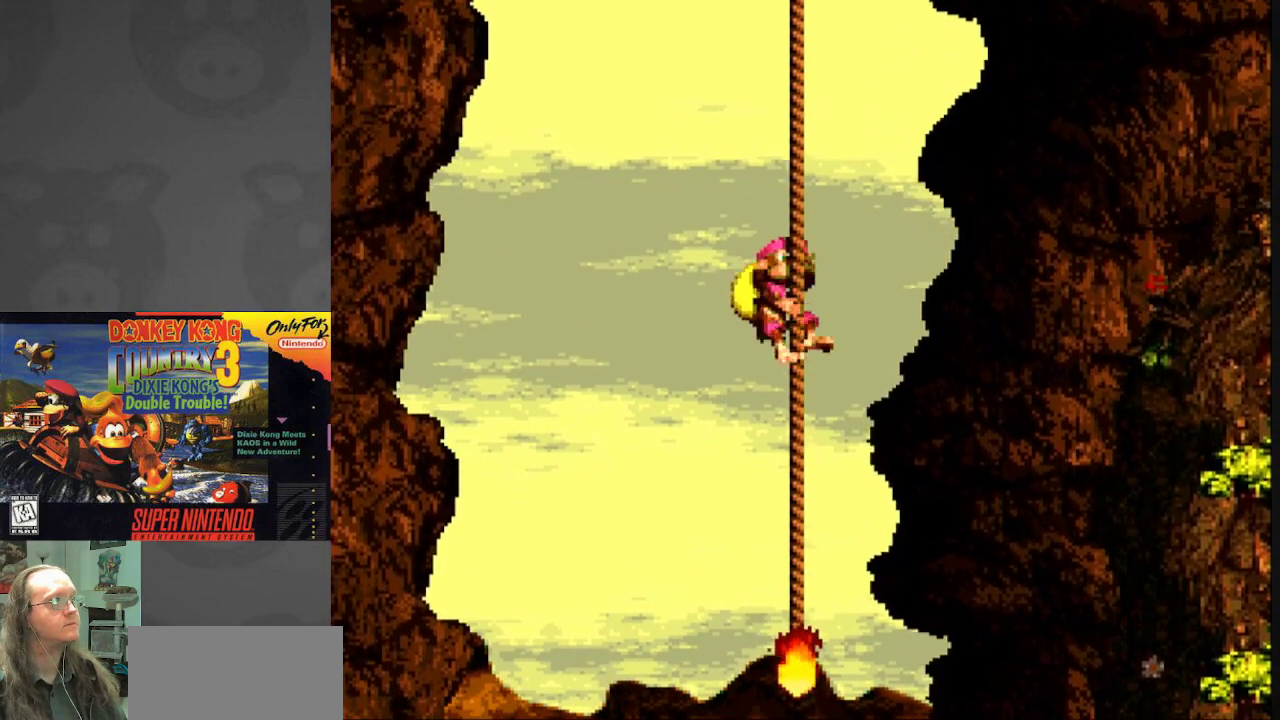
{"buttons": ["Y"], "events": [[100, "DPAD_UP", "down"], [217, "DPAD_UP", "up"]]}
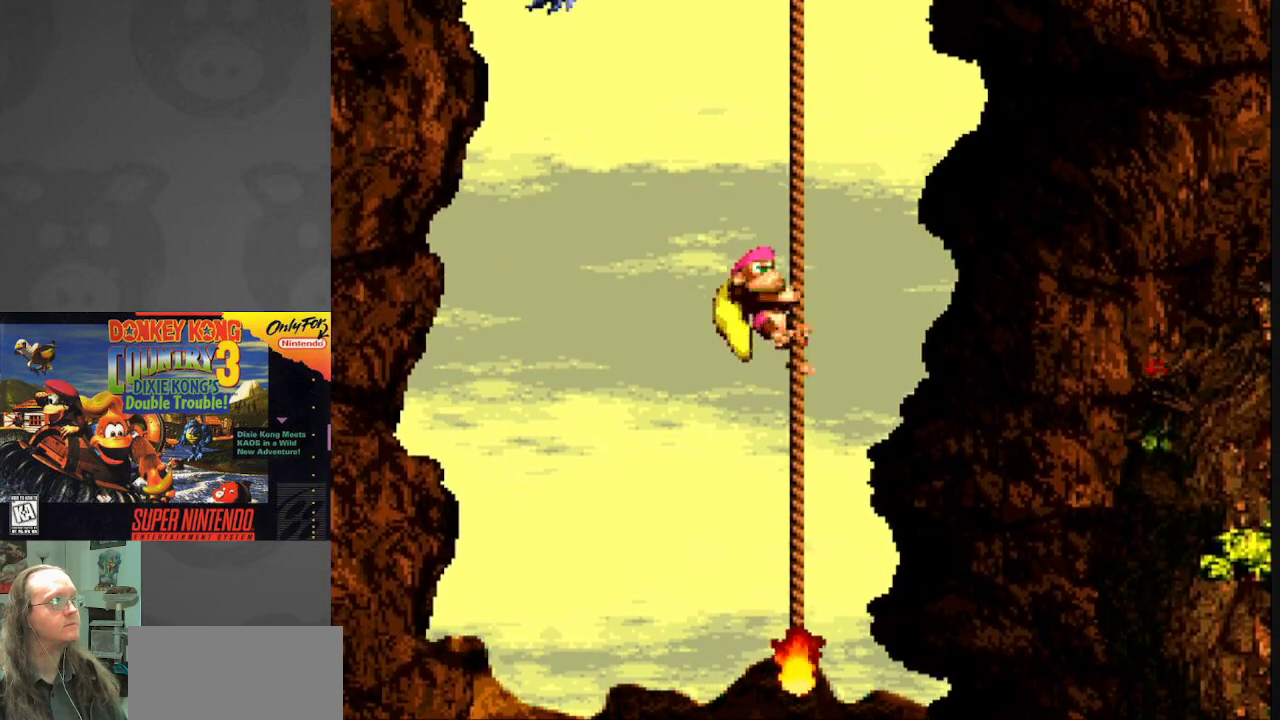
{"buttons": ["Y"], "events": [[33, "DPAD_UP", "down"], [133, "DPAD_UP", "up"]]}
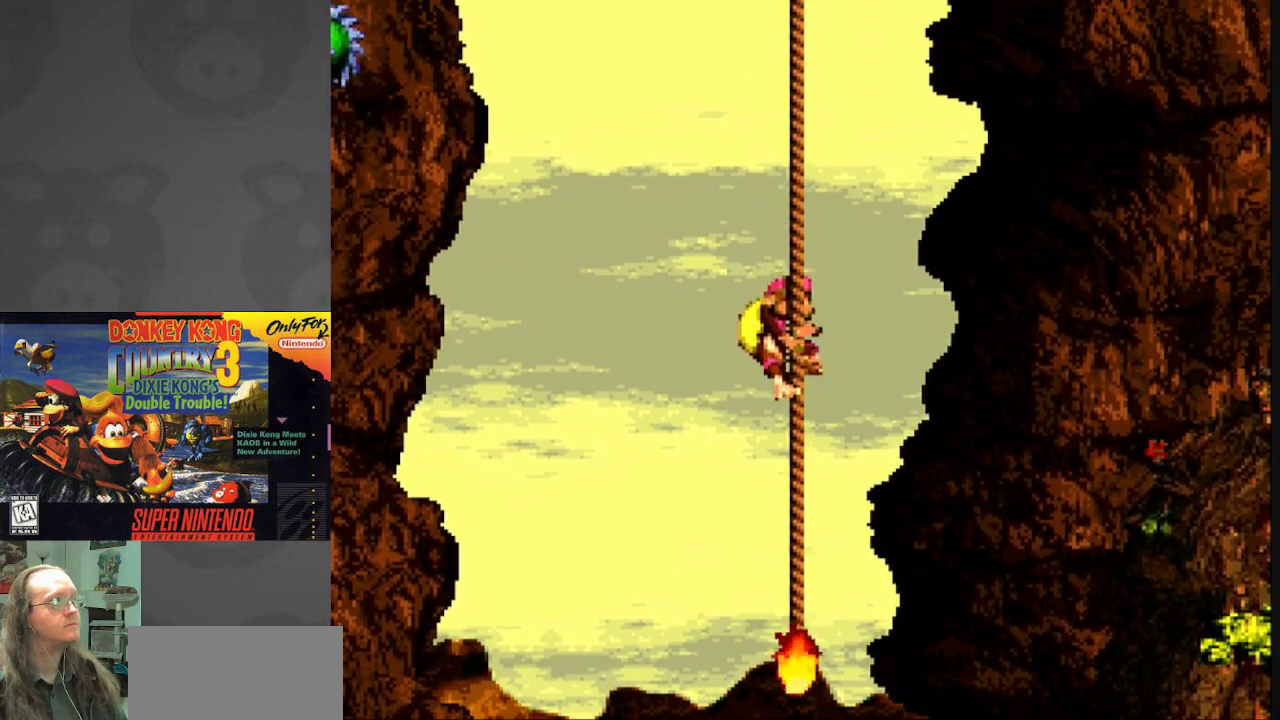
{"buttons": ["Y"], "events": [[117, "DPAD_UP", "down"], [217, "DPAD_UP", "up"], [350, "DPAD_UP", "down"], [417, "DPAD_UP", "up"]]}
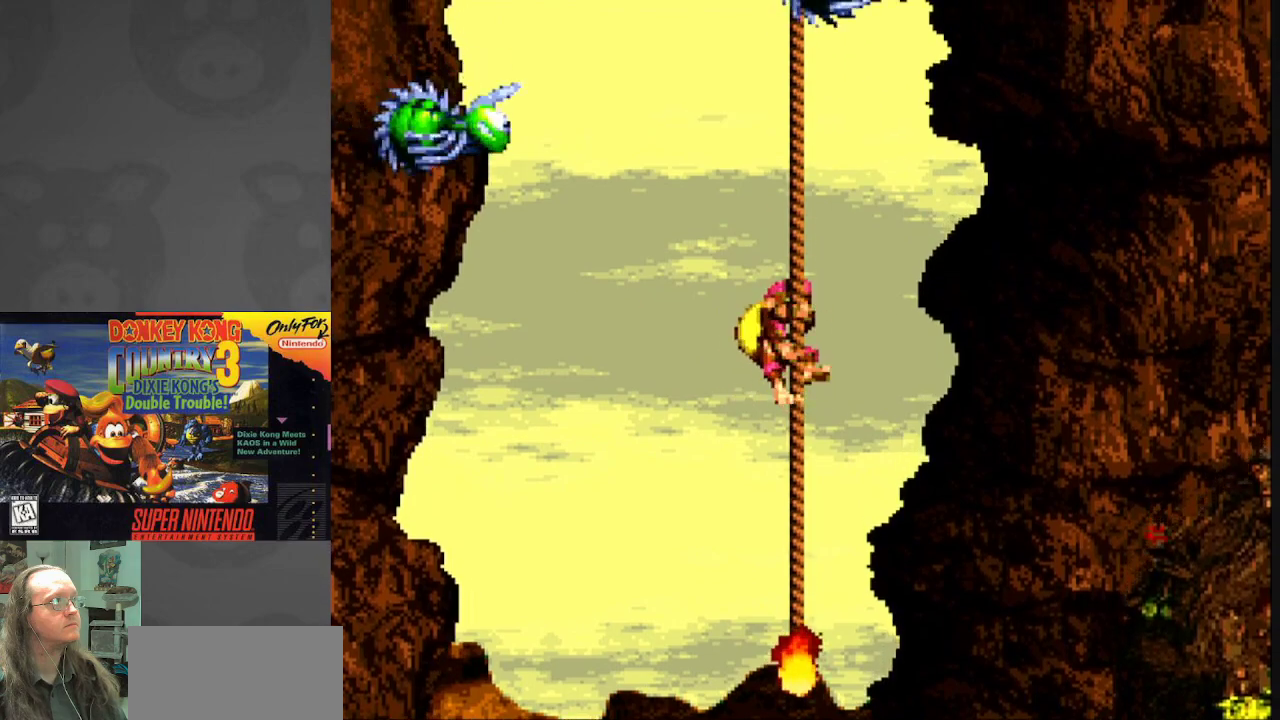
{"buttons": ["Y"], "events": []}
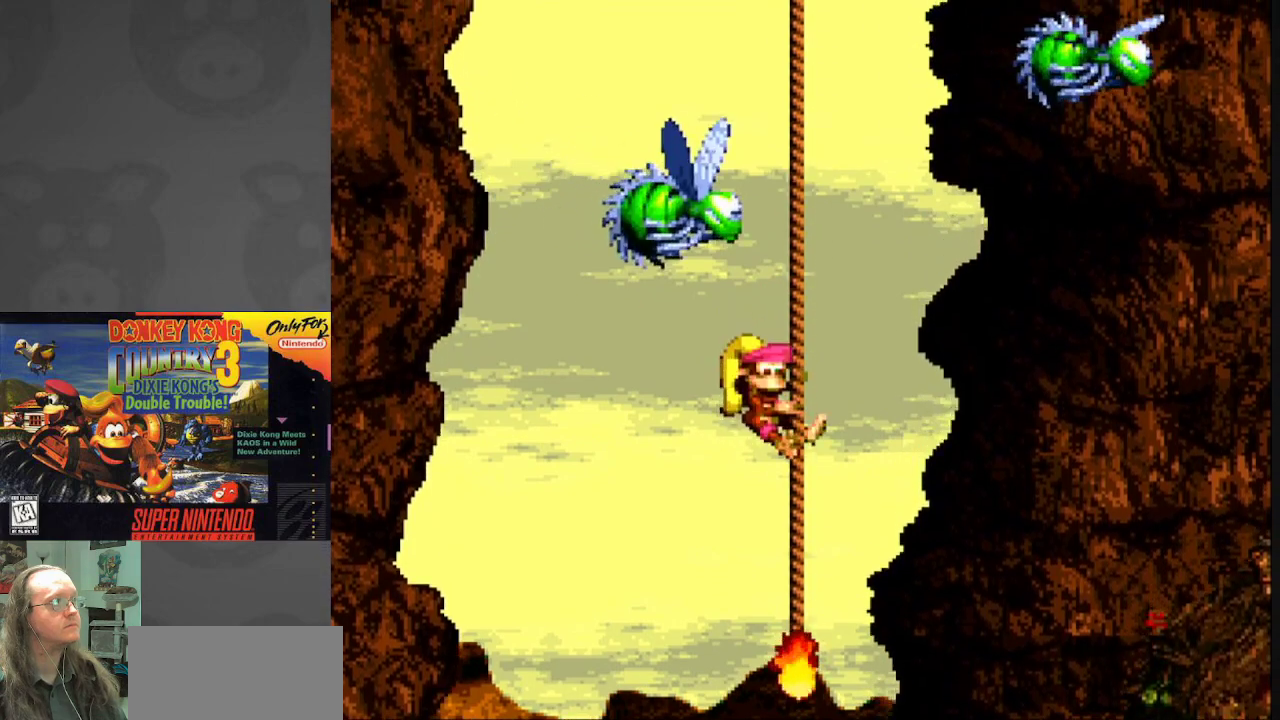
{"buttons": ["Y", "DPAD_UP"], "events": [[100, "DPAD_DOWN", "down"], [150, "DPAD_DOWN", "up"], [333, "DPAD_UP", "down"]]}
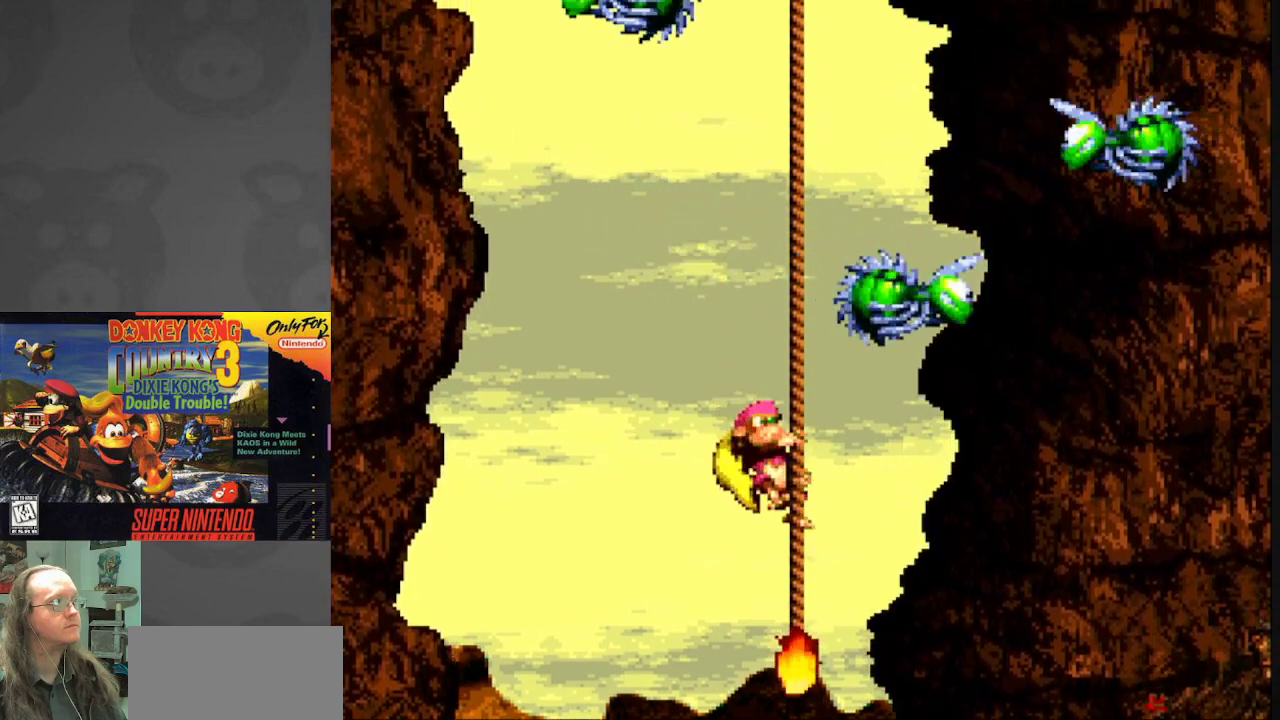
{"buttons": ["Y", "DPAD_UP"], "events": [[33, "DPAD_UP", "up"], [133, "DPAD_DOWN", "down"], [217, "DPAD_DOWN", "up"], [367, "DPAD_UP", "down"]]}
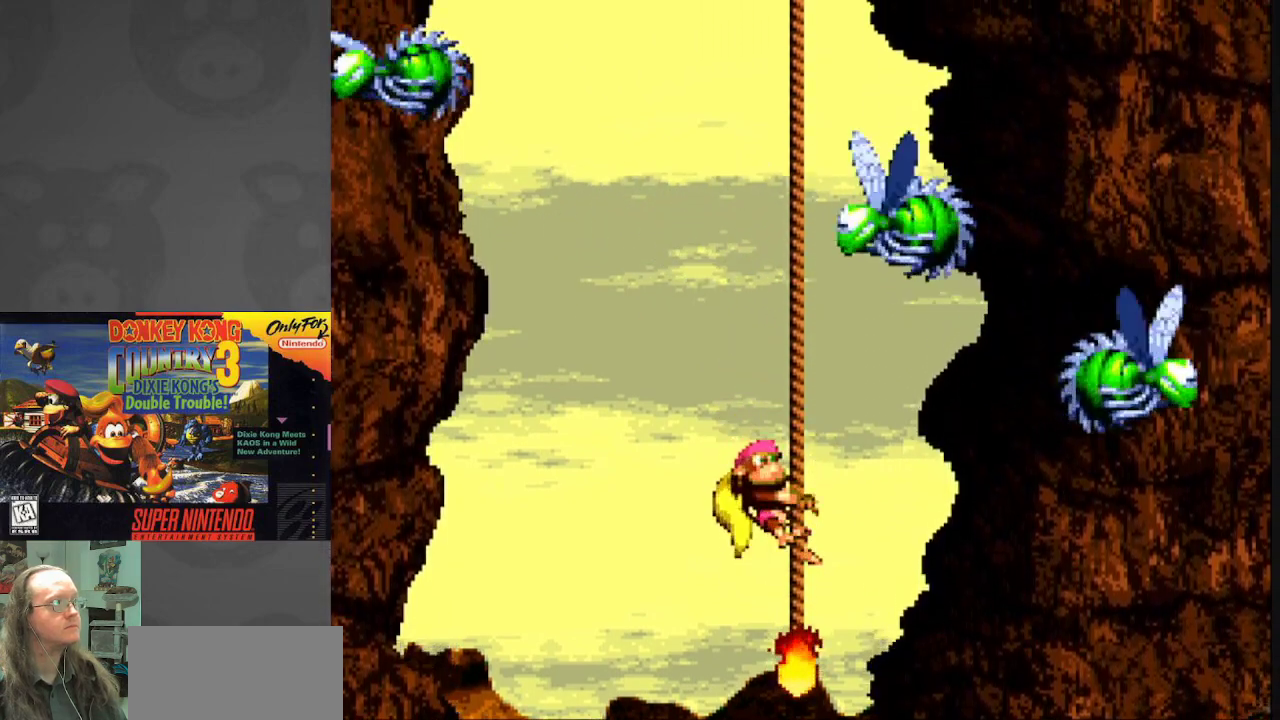
{"buttons": ["Y", "DPAD_UP"], "events": [[167, "DPAD_UP", "up"], [367, "DPAD_UP", "down"]]}
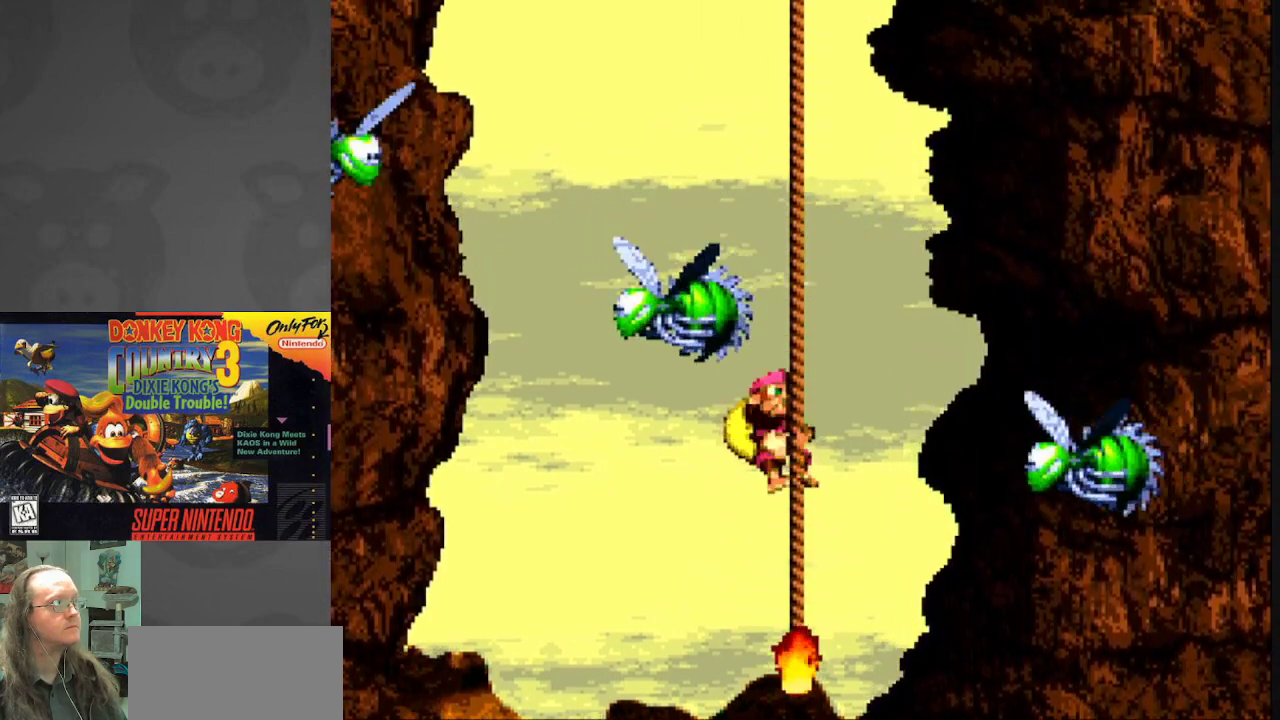
{"buttons": ["Y"], "events": [[317, "DPAD_UP", "up"]]}
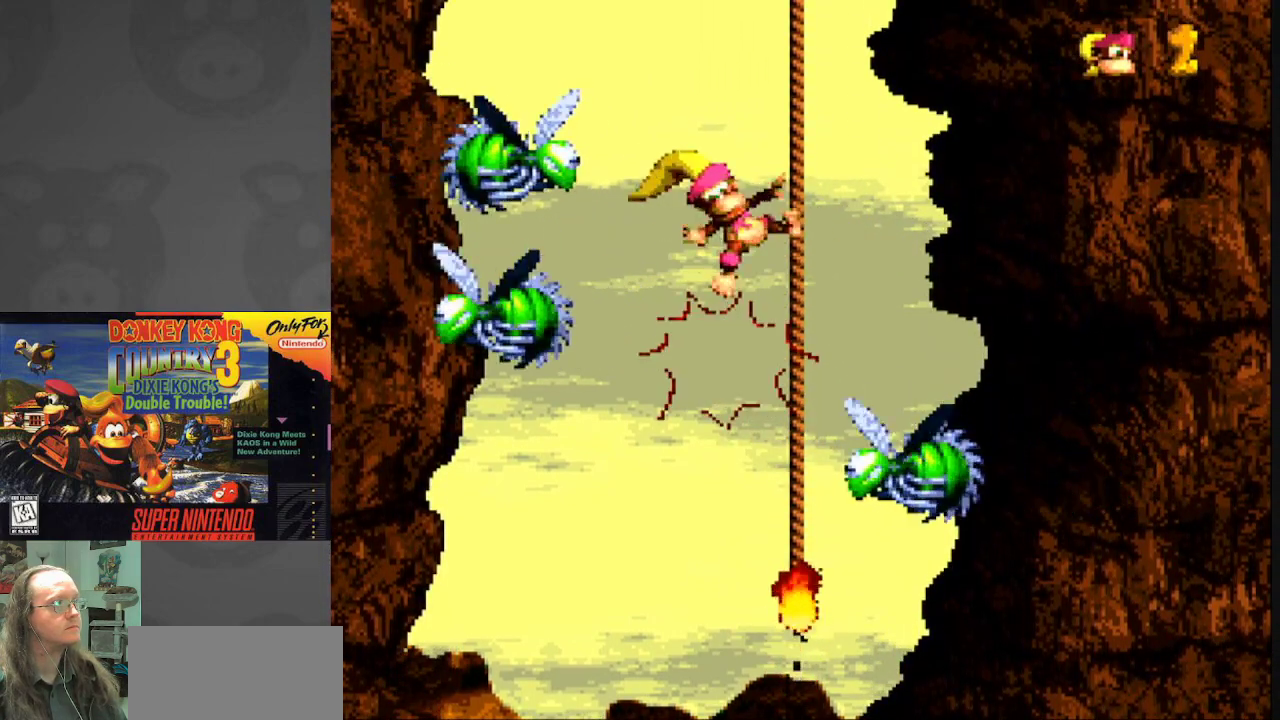
{"buttons": ["Y"], "events": []}
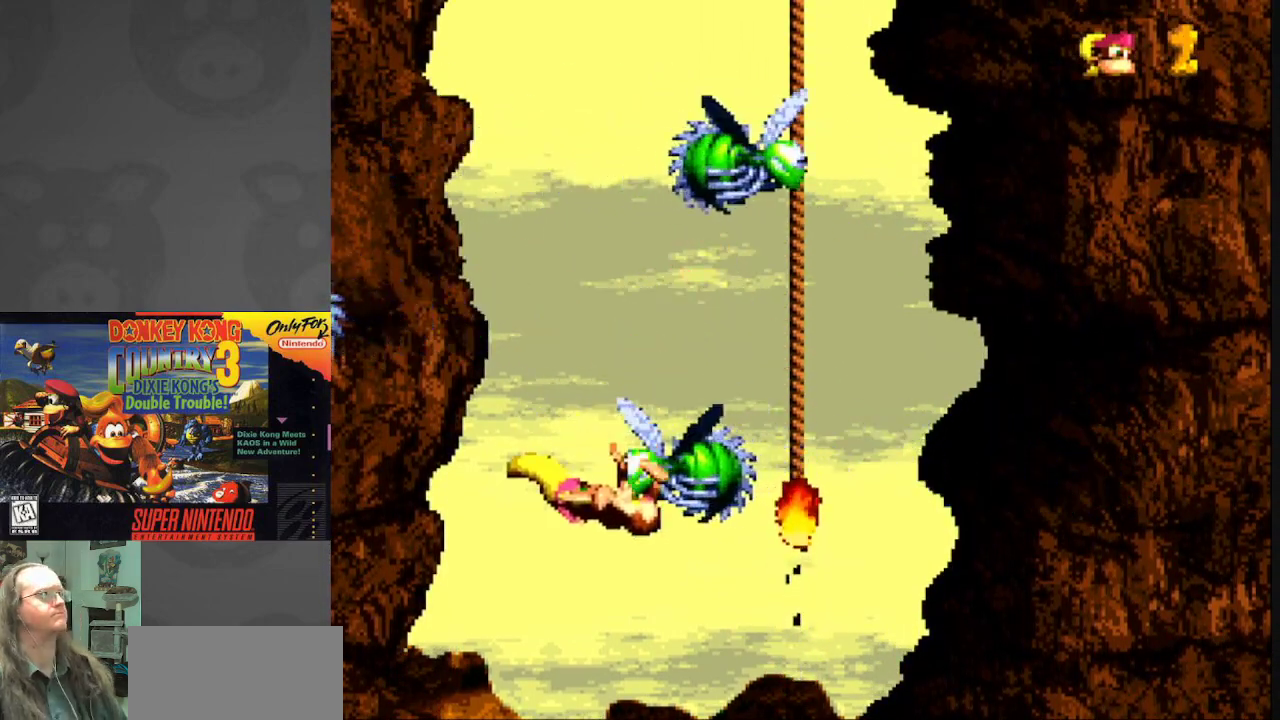
{"buttons": ["Y"], "events": []}
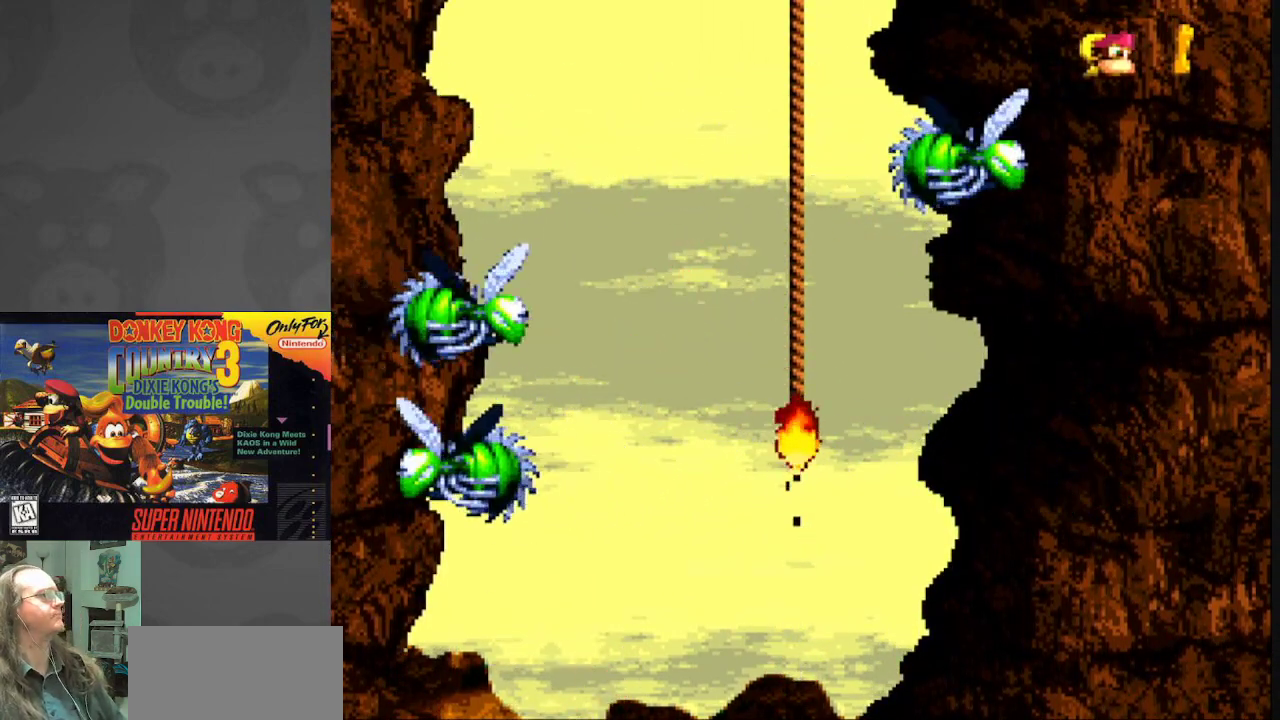
{"buttons": ["Y"], "events": []}
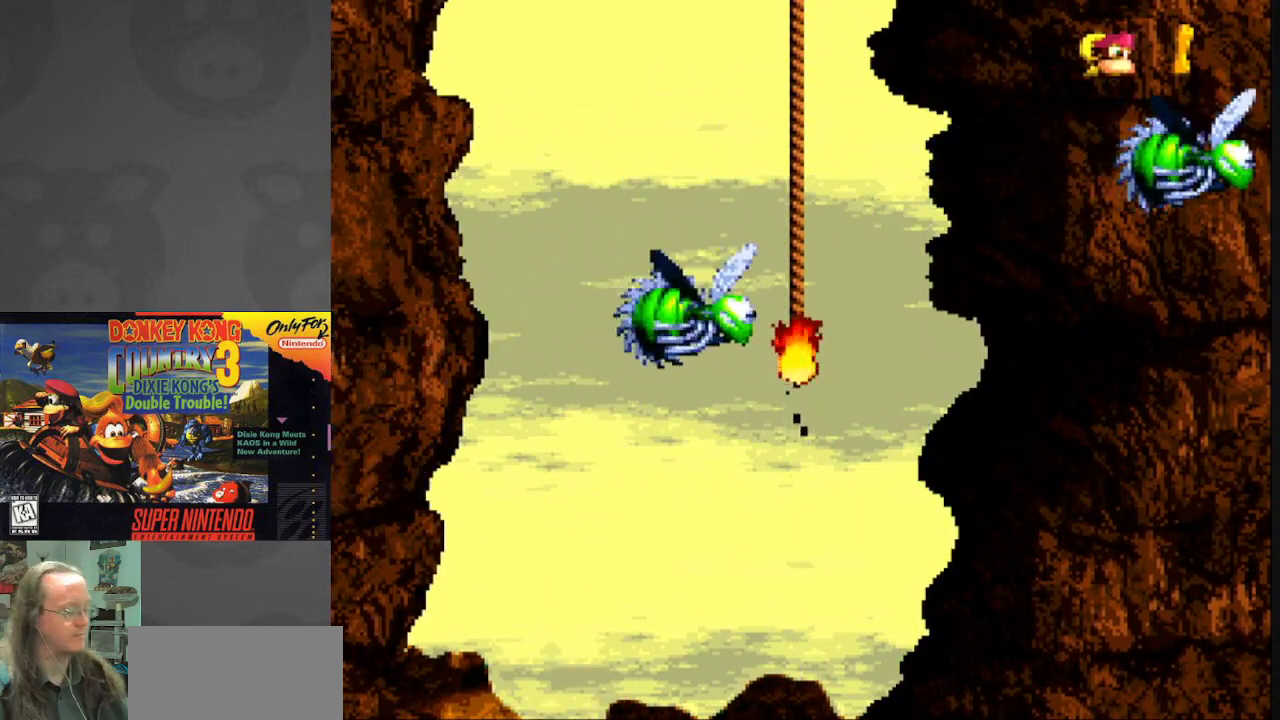
{"buttons": ["Y"], "events": []}